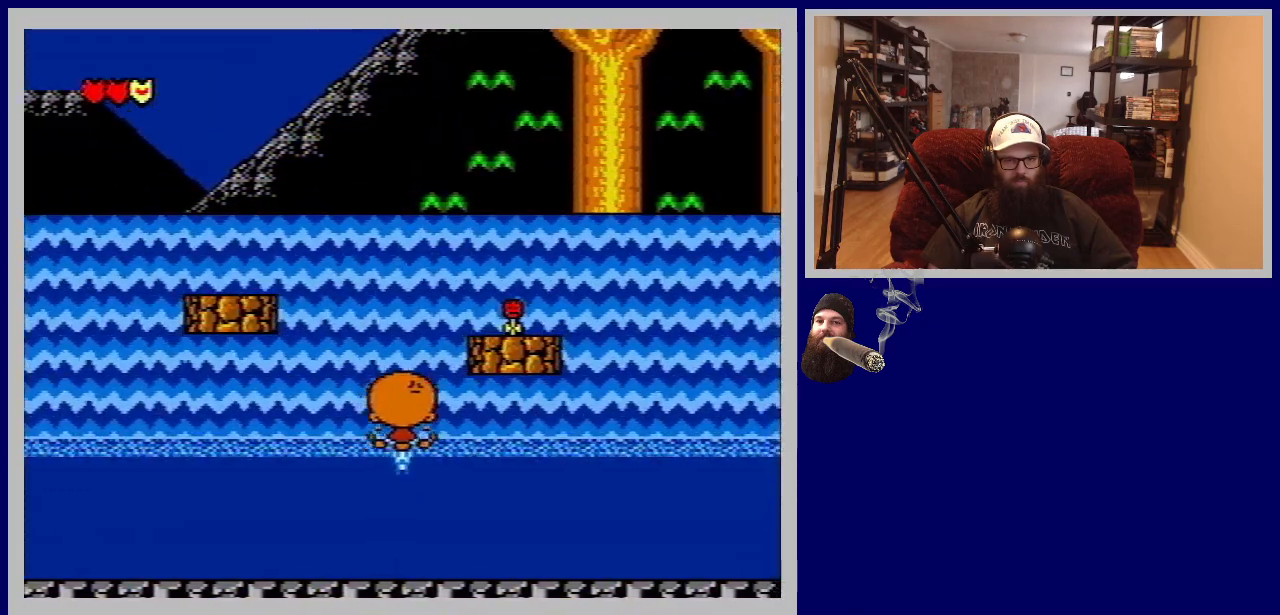
Gameplay with a controller (Nintendo layout); each line is a JSON object with the inputs held at the frame after it. "events" lists button and stick changes between this image and that frame as [ms after this image, input, new state], when the widget could be followed in between. Not read: L3 R3.
{"buttons": ["A", "DPAD_UP", "DPAD_RIGHT"], "events": [[167, "A", "down"], [333, "A", "up"], [467, "A", "down"]]}
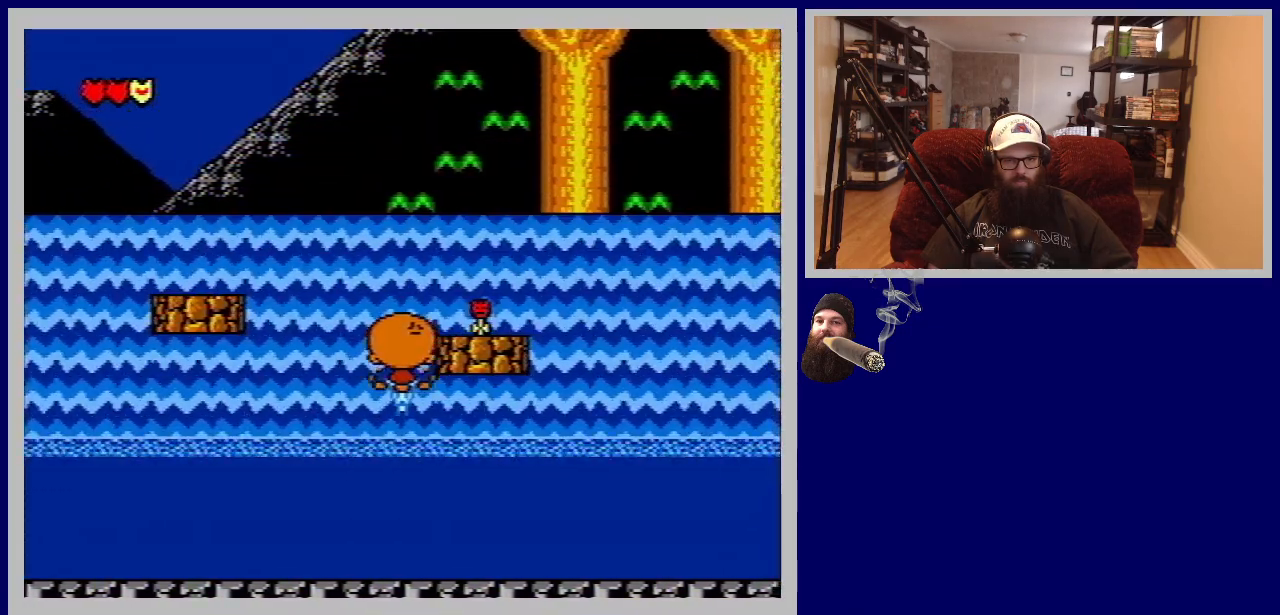
{"buttons": ["DPAD_RIGHT"], "events": [[100, "A", "up"], [183, "A", "down"], [183, "DPAD_UP", "up"], [283, "A", "up"]]}
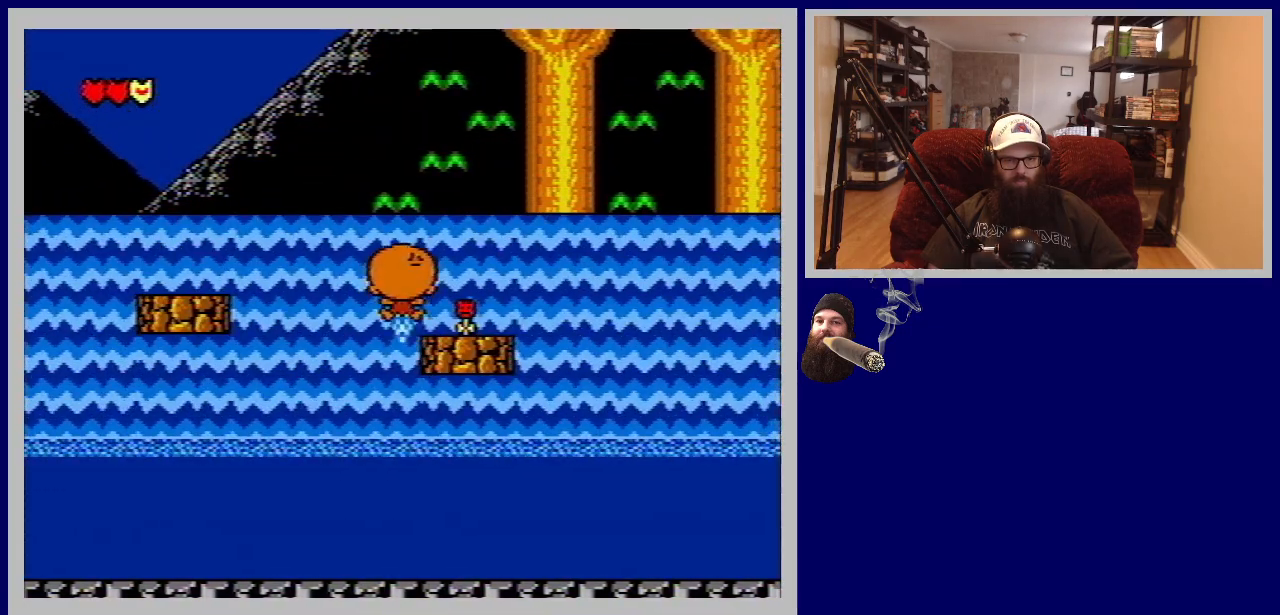
{"buttons": ["A", "DPAD_RIGHT"], "events": [[450, "A", "down"]]}
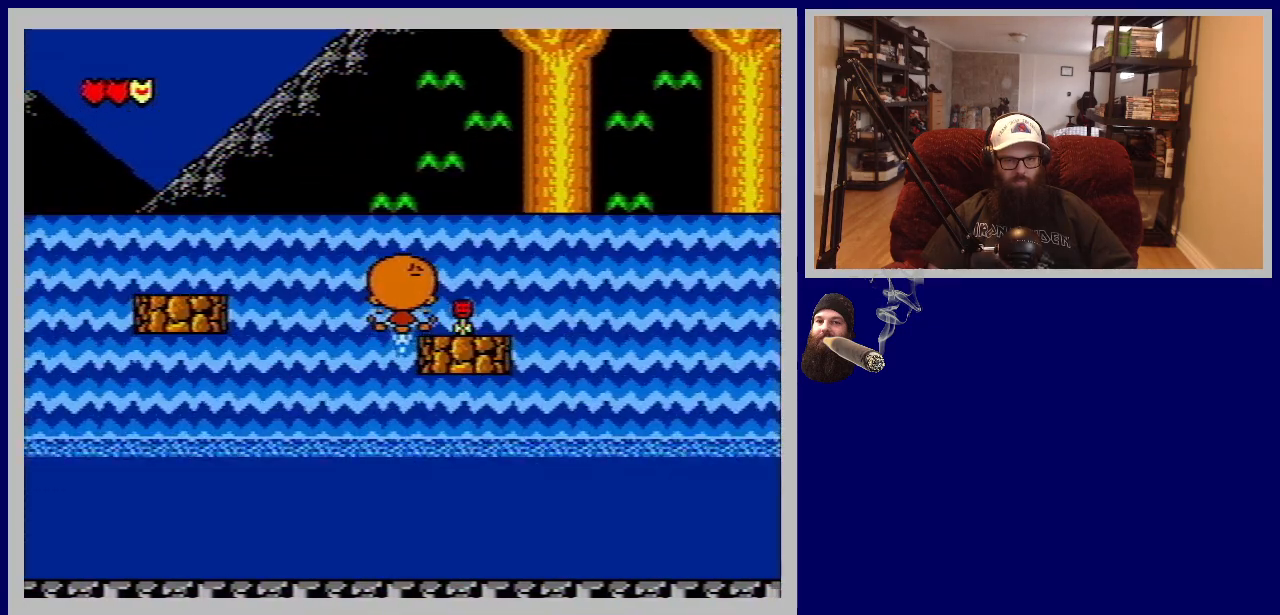
{"buttons": [], "events": [[33, "A", "up"], [383, "DPAD_RIGHT", "up"]]}
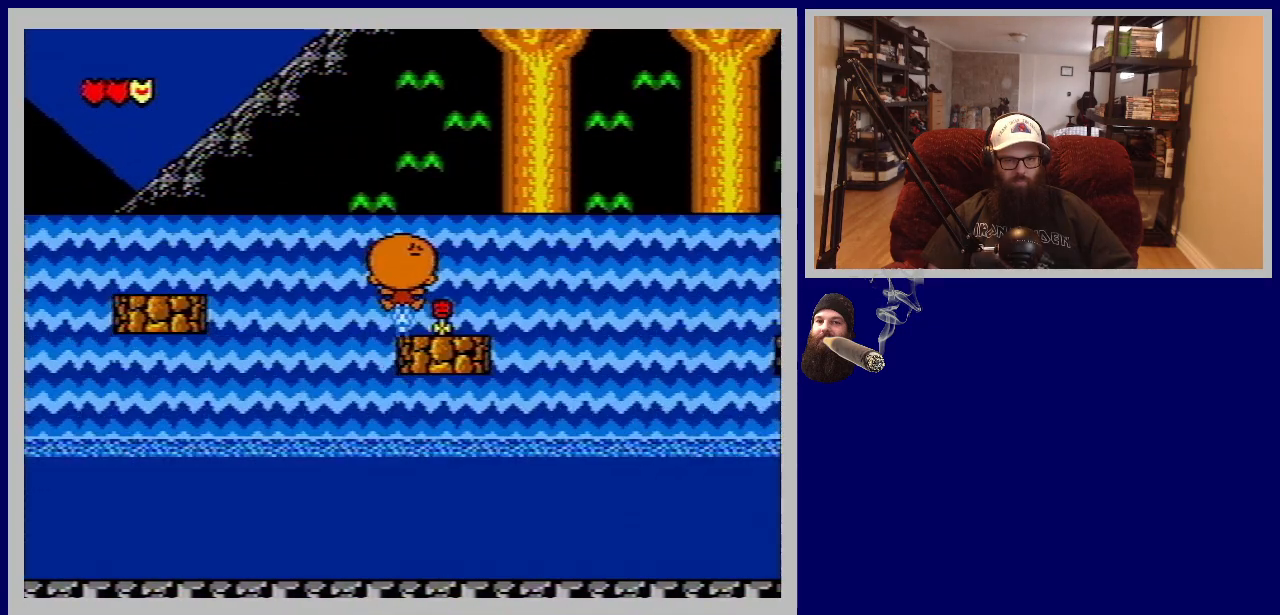
{"buttons": ["DPAD_RIGHT"], "events": [[83, "DPAD_RIGHT", "down"]]}
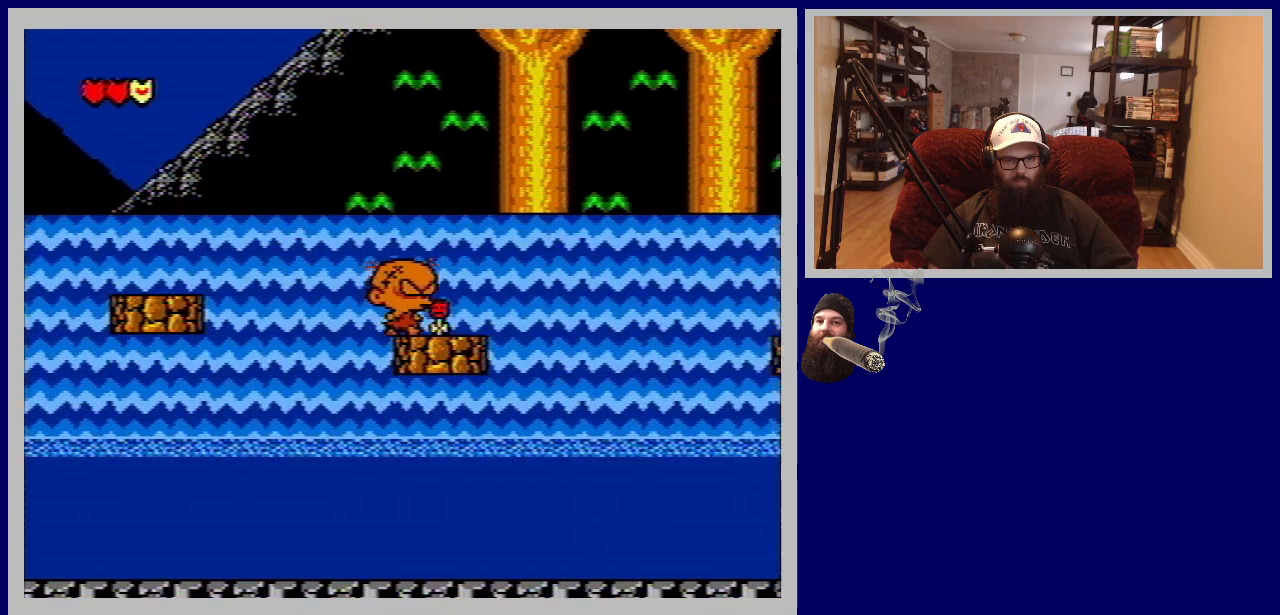
{"buttons": [], "events": [[367, "DPAD_RIGHT", "up"], [433, "B", "down"], [467, "B", "up"]]}
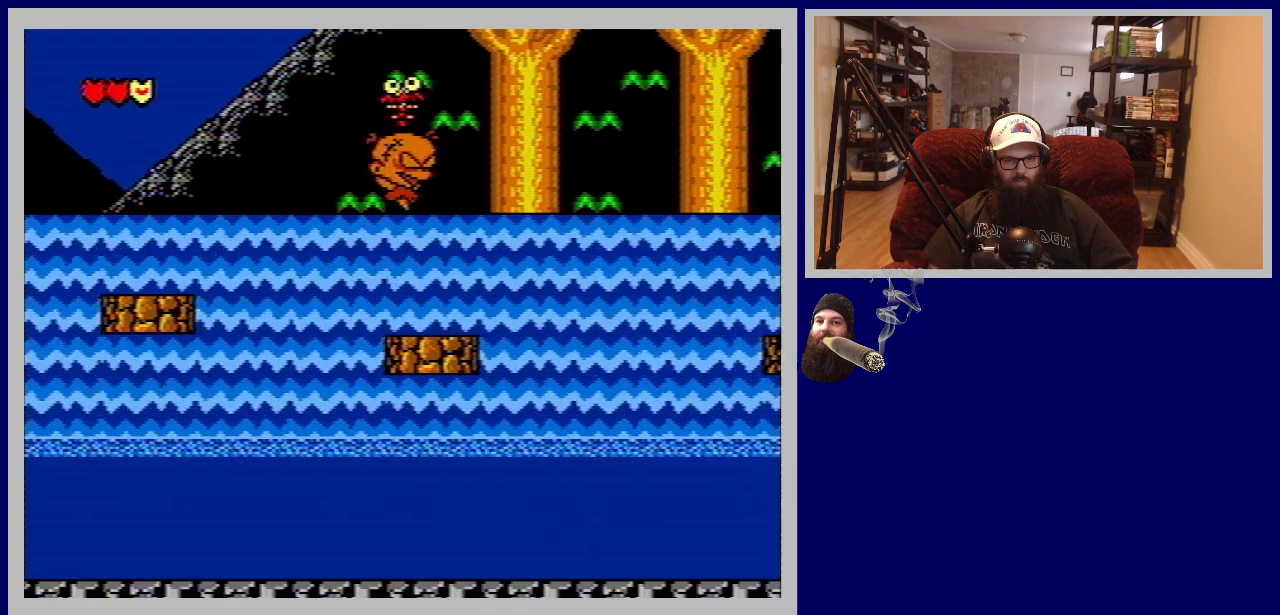
{"buttons": [], "events": []}
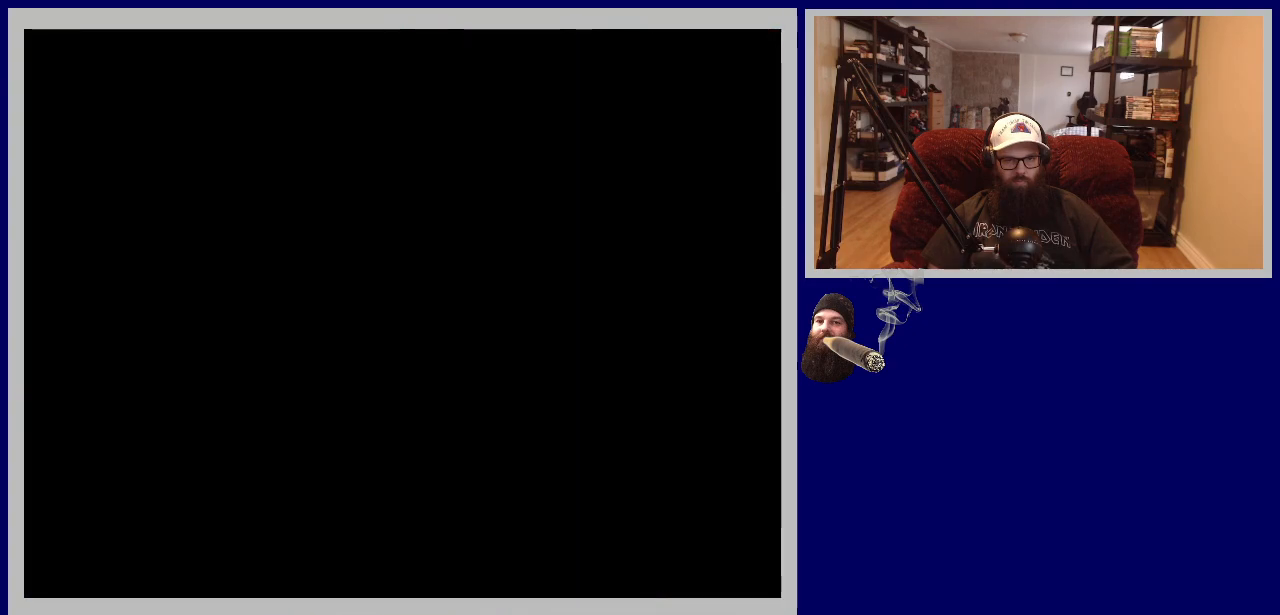
{"buttons": [], "events": []}
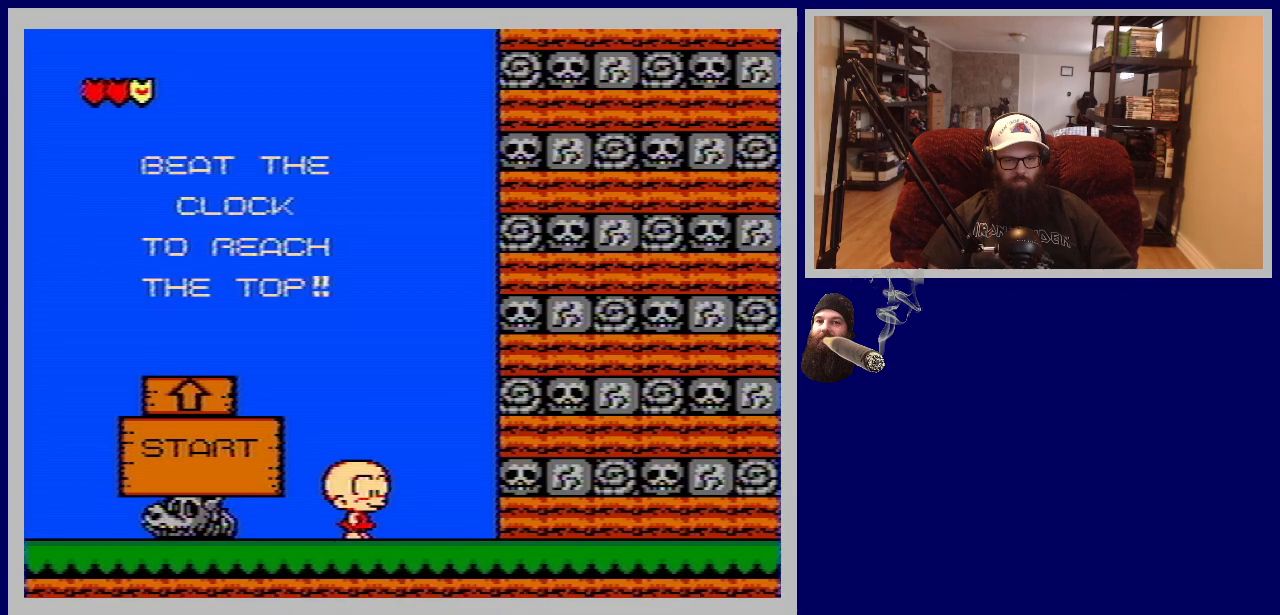
{"buttons": [], "events": []}
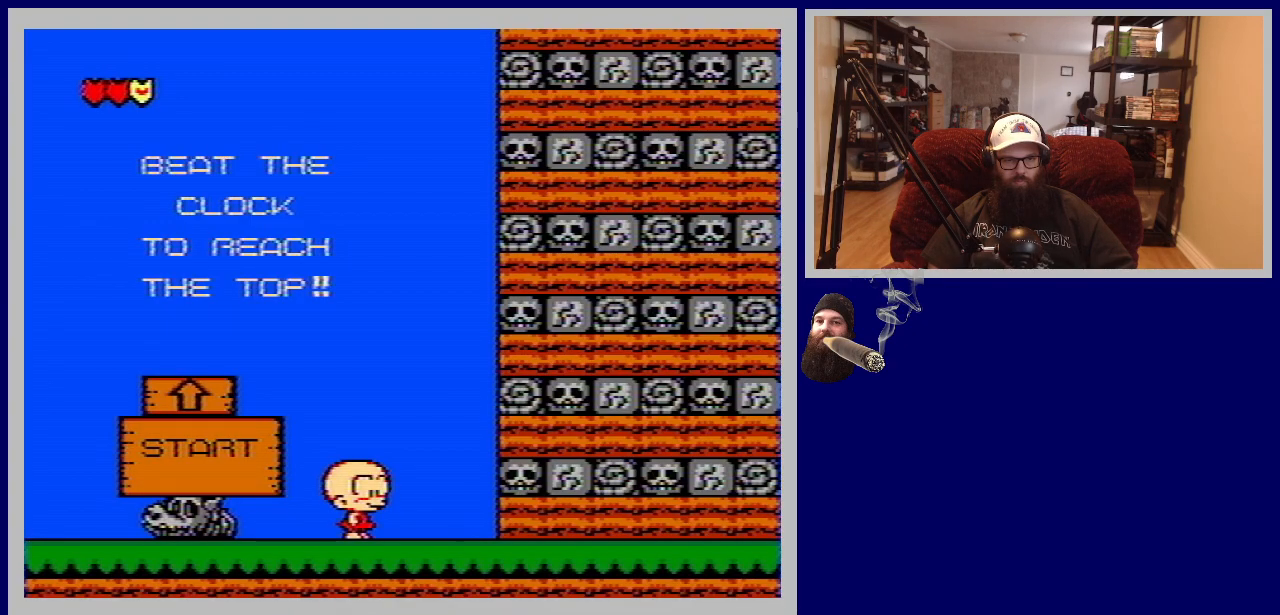
{"buttons": [], "events": []}
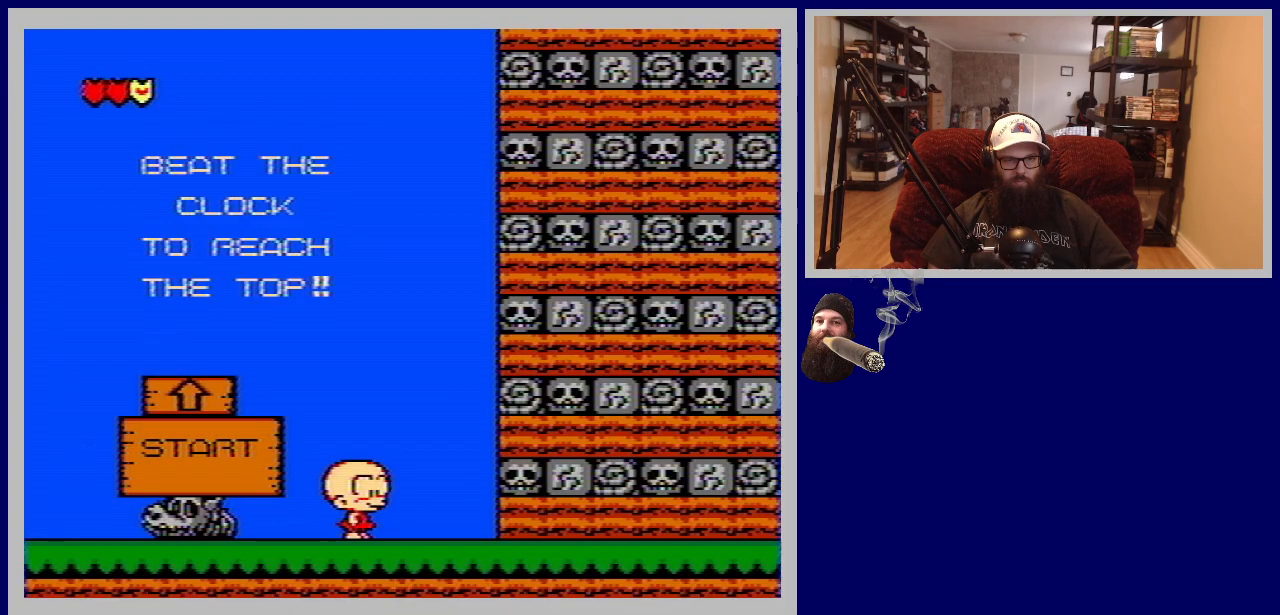
{"buttons": [], "events": []}
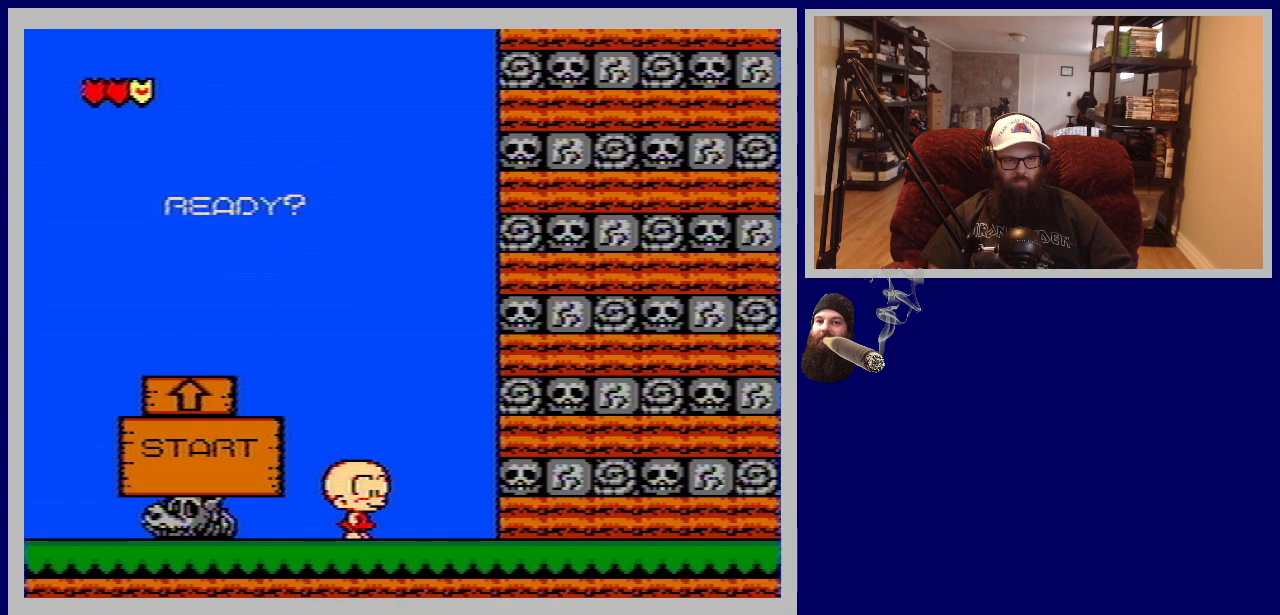
{"buttons": [], "events": []}
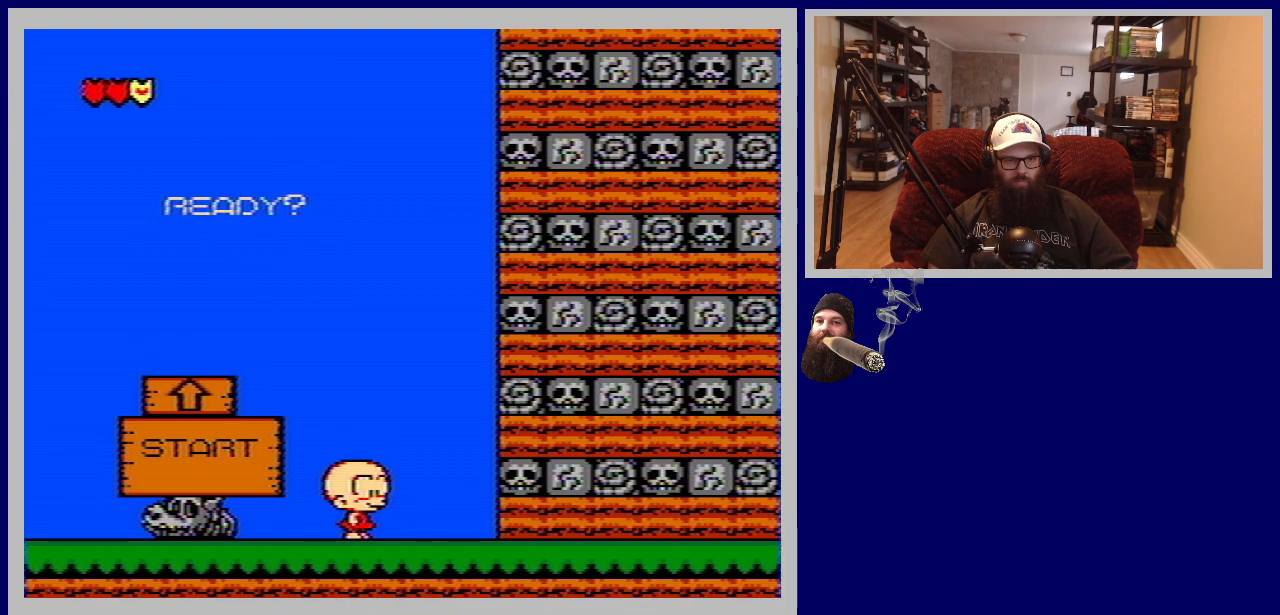
{"buttons": ["A"], "events": [[317, "A", "down"]]}
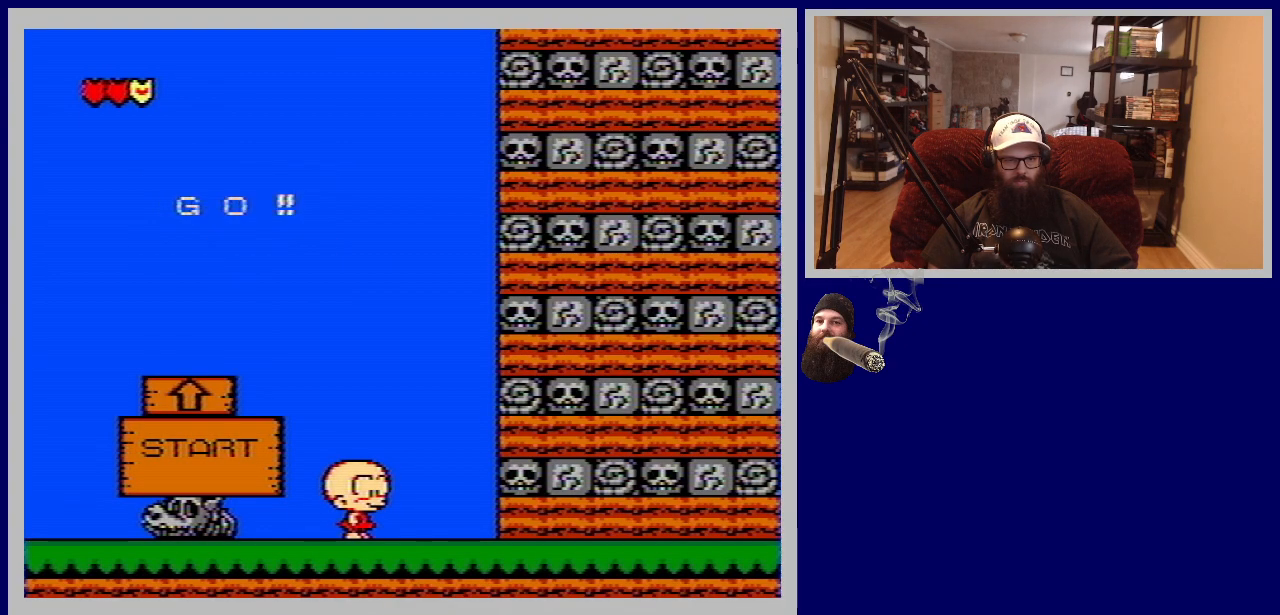
{"buttons": ["DPAD_RIGHT"], "events": [[67, "A", "up"], [250, "DPAD_RIGHT", "down"]]}
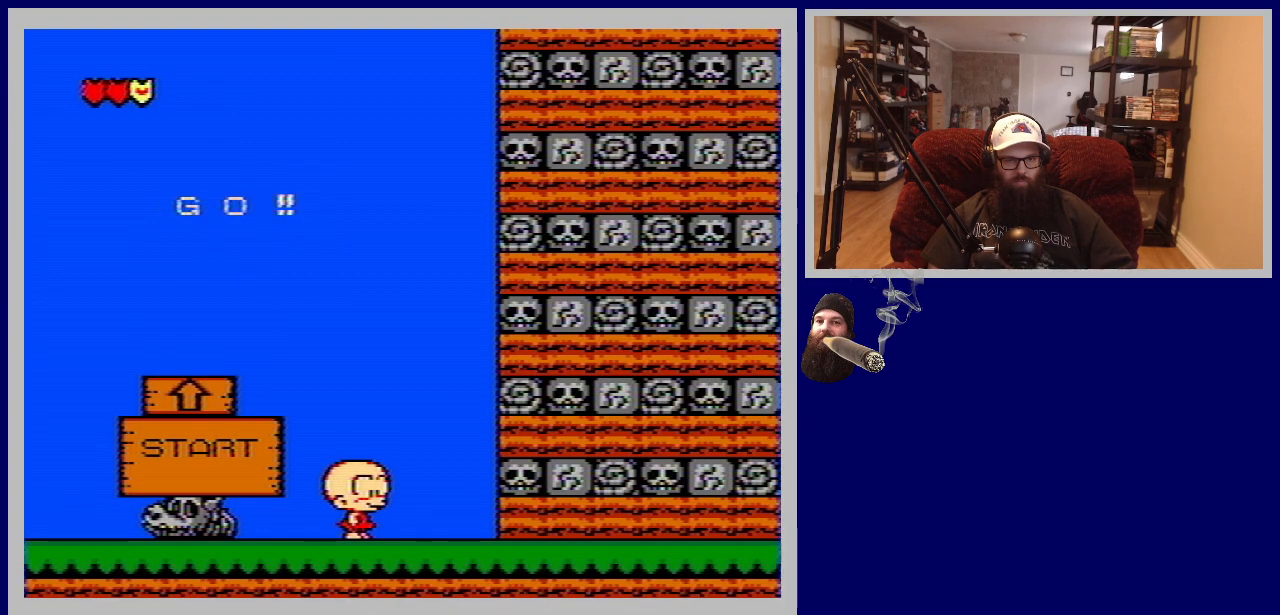
{"buttons": ["DPAD_RIGHT"], "events": [[283, "A", "down"], [500, "A", "up"]]}
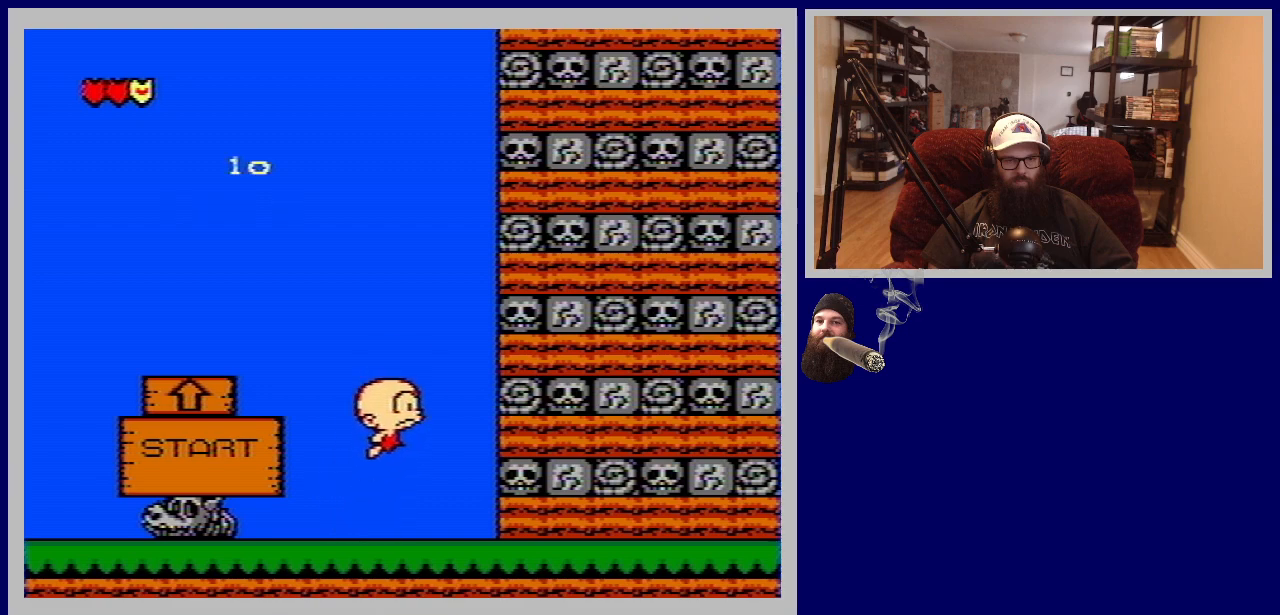
{"buttons": ["B", "DPAD_RIGHT"], "events": [[283, "B", "down"], [417, "B", "up"], [500, "B", "down"]]}
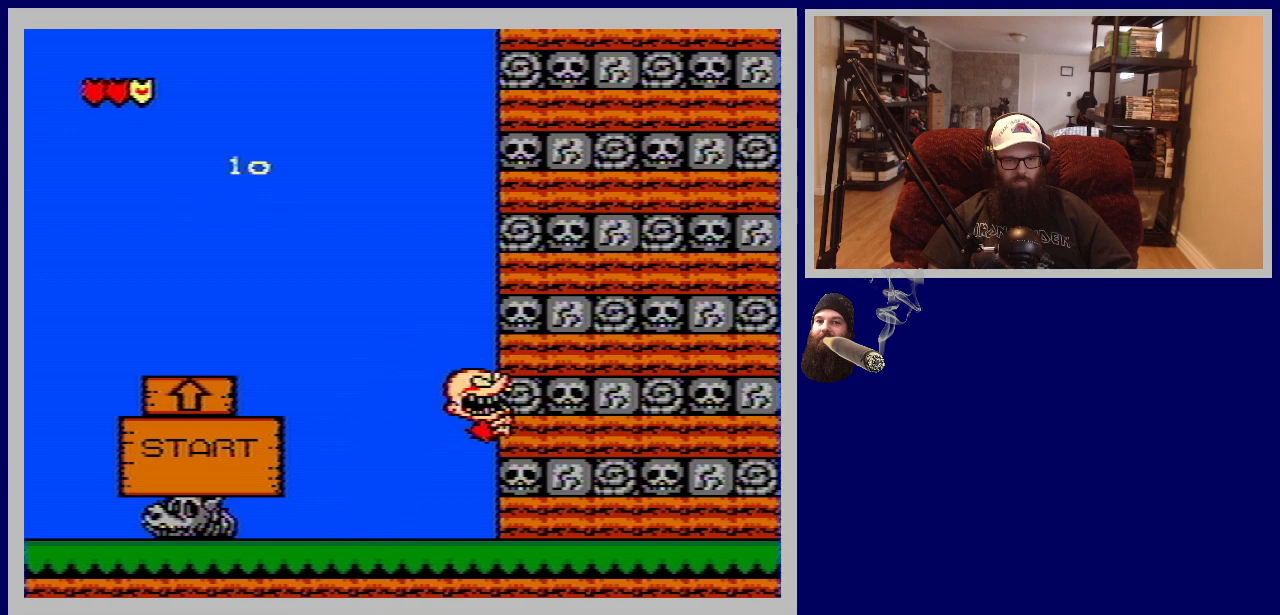
{"buttons": ["DPAD_RIGHT"], "events": [[83, "B", "up"], [167, "B", "down"], [283, "B", "up"]]}
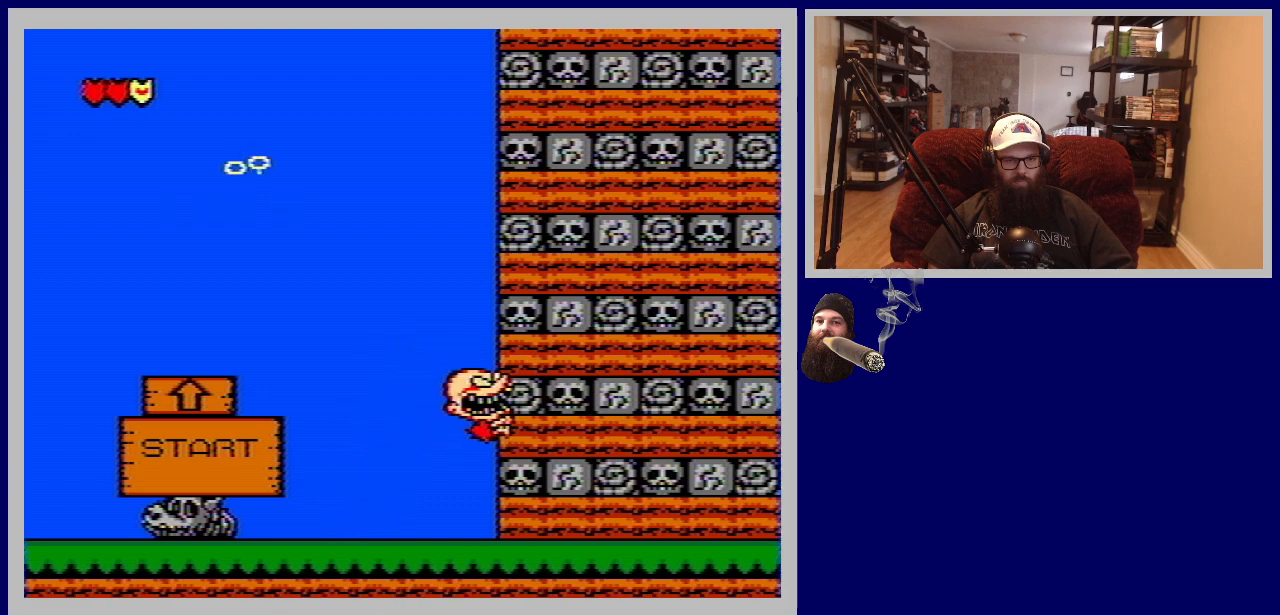
{"buttons": ["DPAD_UP"], "events": [[250, "DPAD_UP", "down"], [283, "DPAD_RIGHT", "up"], [350, "DPAD_RIGHT", "down"], [483, "DPAD_RIGHT", "up"]]}
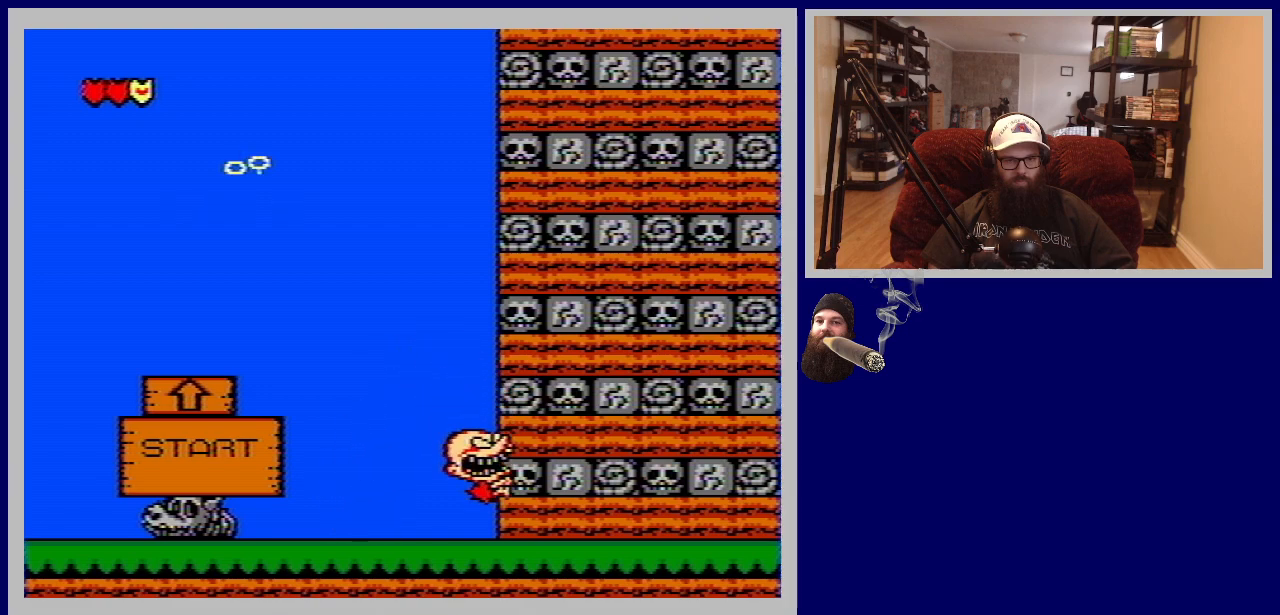
{"buttons": ["B", "DPAD_UP"], "events": [[200, "DPAD_RIGHT", "down"], [283, "DPAD_RIGHT", "up"], [283, "DPAD_UP", "up"], [333, "B", "down"], [433, "DPAD_UP", "down"]]}
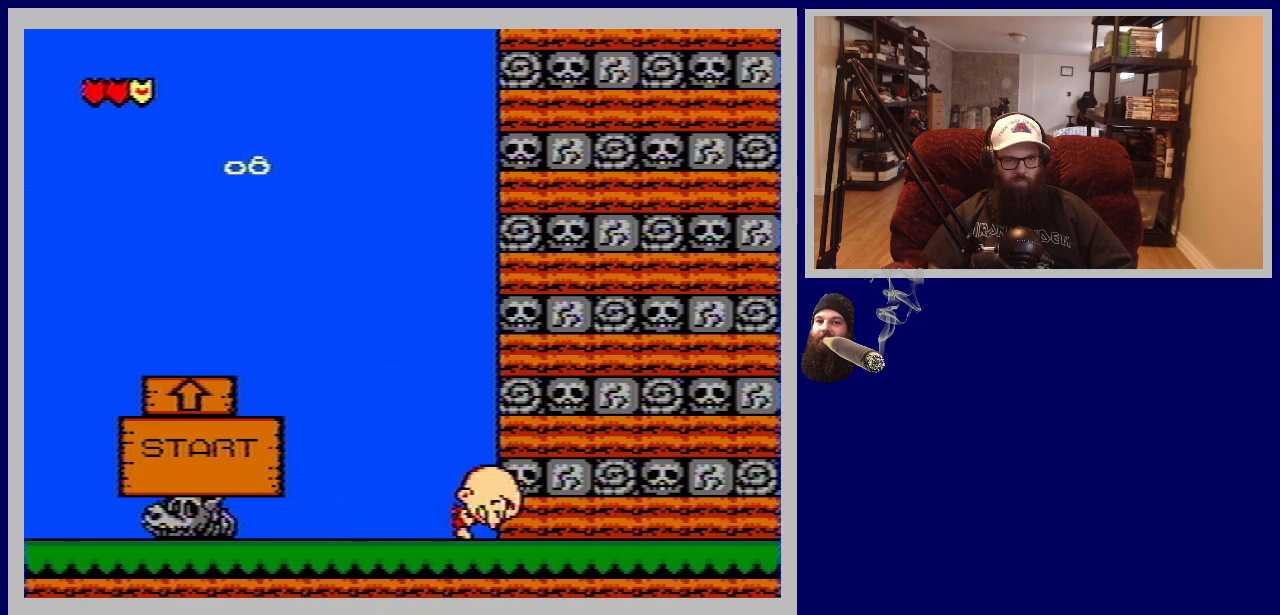
{"buttons": ["A", "DPAD_UP"], "events": [[17, "A", "down"], [150, "B", "up"], [267, "A", "up"], [400, "A", "down"]]}
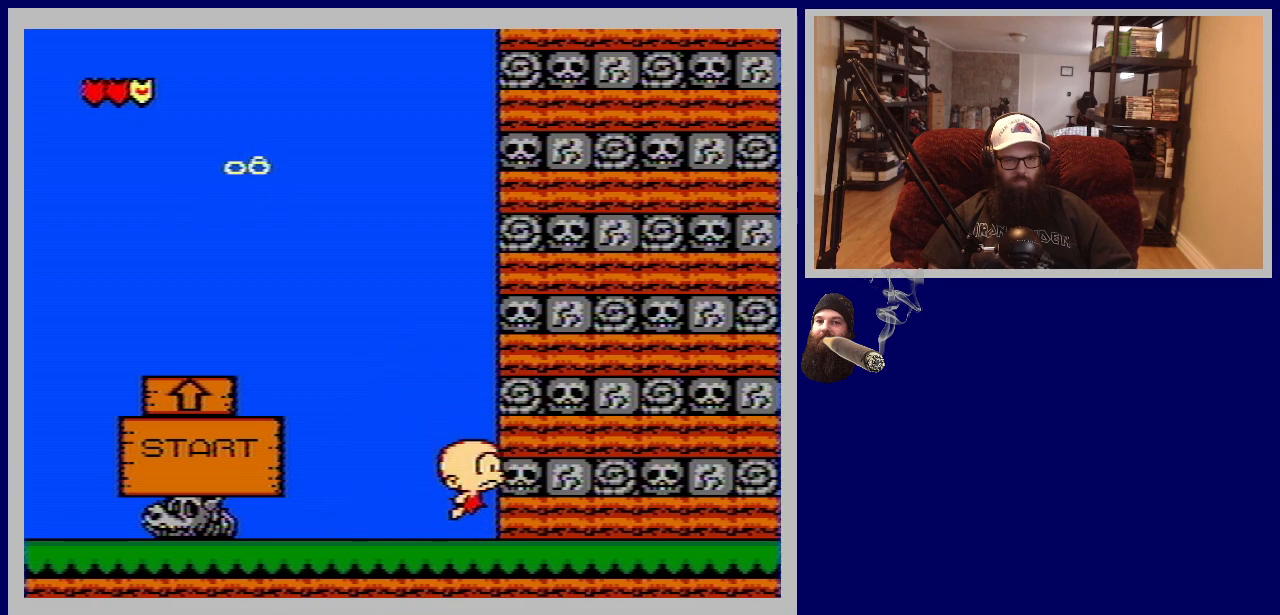
{"buttons": ["B", "DPAD_UP", "DPAD_RIGHT"], "events": [[167, "DPAD_RIGHT", "down"], [283, "A", "up"], [367, "B", "down"]]}
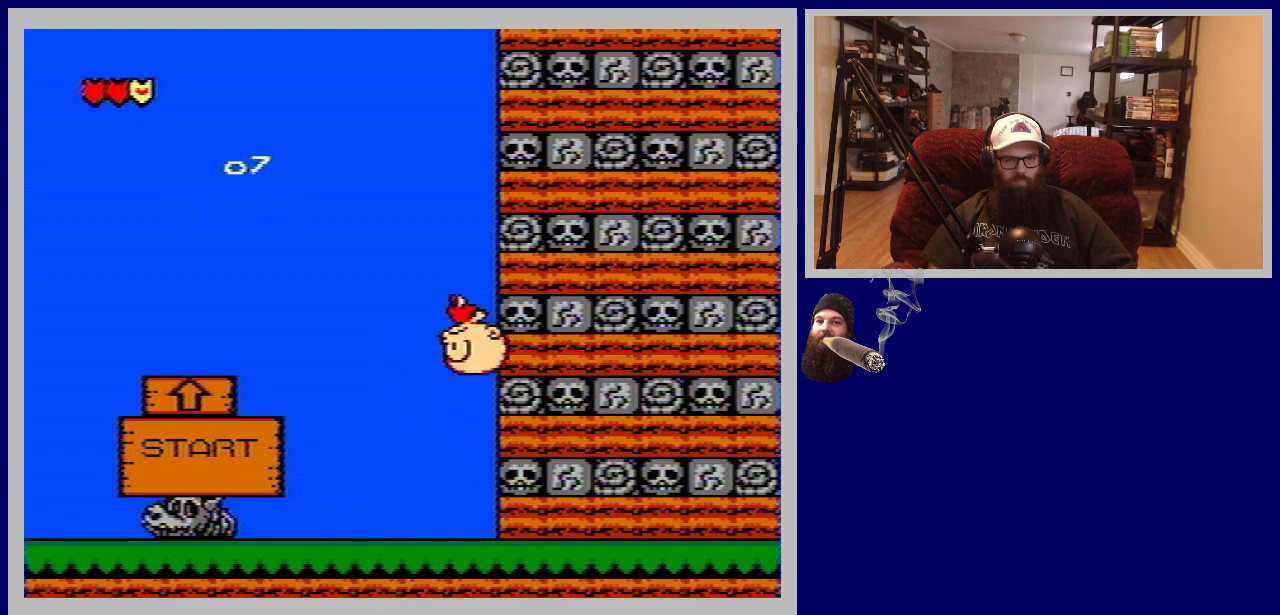
{"buttons": ["A", "B", "DPAD_UP", "DPAD_RIGHT"], "events": [[50, "B", "up"], [383, "B", "down"], [400, "A", "down"]]}
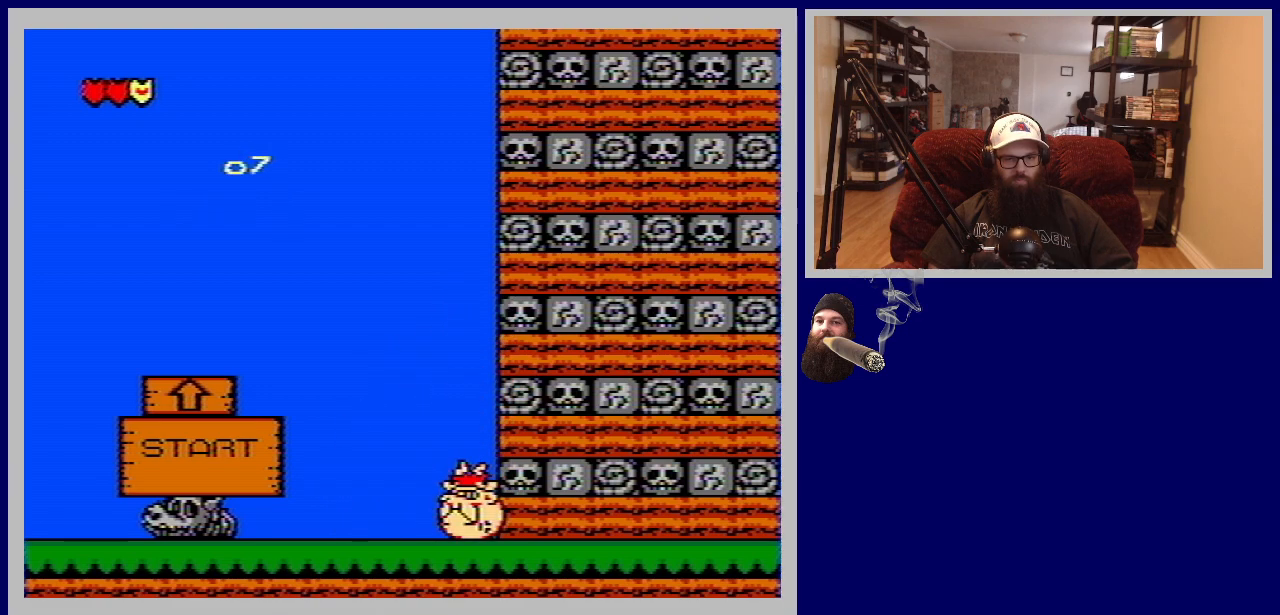
{"buttons": ["A", "DPAD_UP", "DPAD_RIGHT"], "events": [[217, "B", "up"], [250, "A", "up"], [283, "DPAD_UP", "up"], [400, "A", "down"], [433, "DPAD_UP", "down"]]}
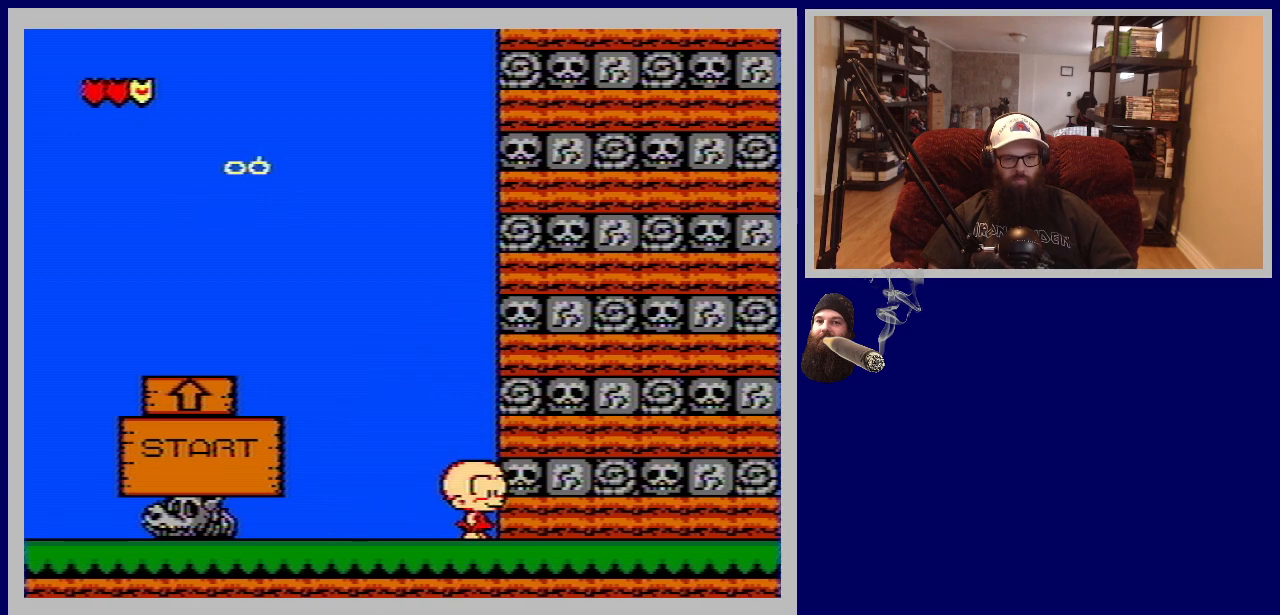
{"buttons": ["A", "B", "DPAD_UP", "DPAD_RIGHT"], "events": [[283, "A", "up"], [400, "A", "down"], [400, "B", "down"]]}
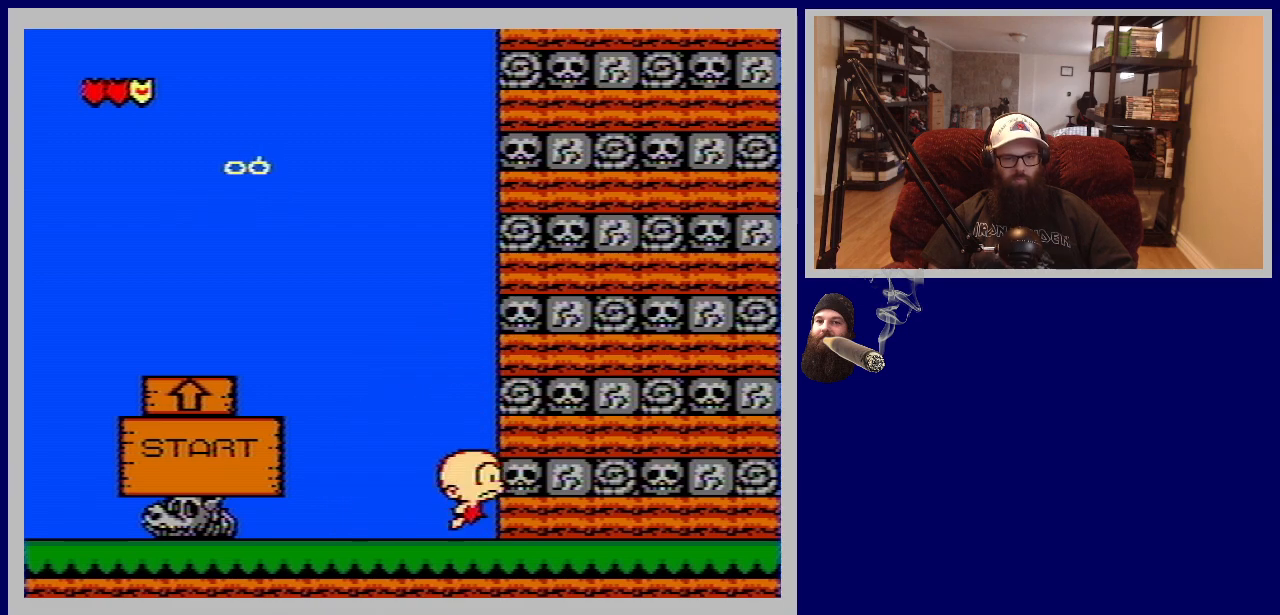
{"buttons": ["DPAD_UP", "DPAD_RIGHT"], "events": [[217, "A", "up"], [217, "B", "up"], [350, "A", "down"], [483, "A", "up"]]}
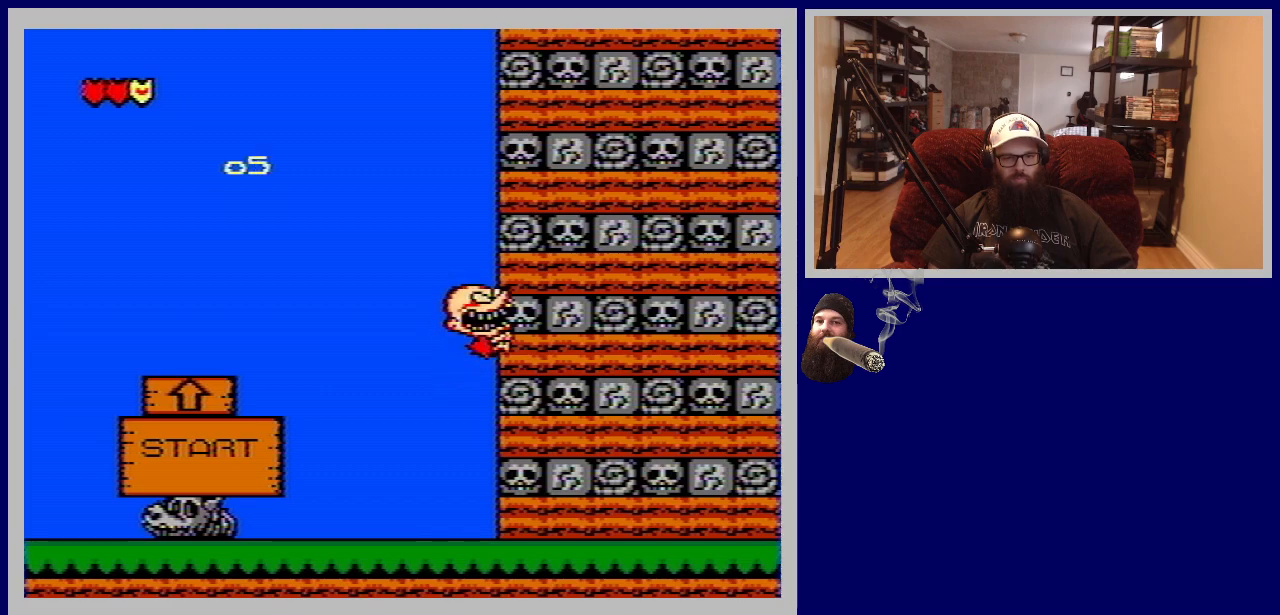
{"buttons": ["DPAD_UP", "DPAD_RIGHT"], "events": [[33, "A", "down"], [33, "B", "down"], [117, "A", "up"], [117, "B", "up"]]}
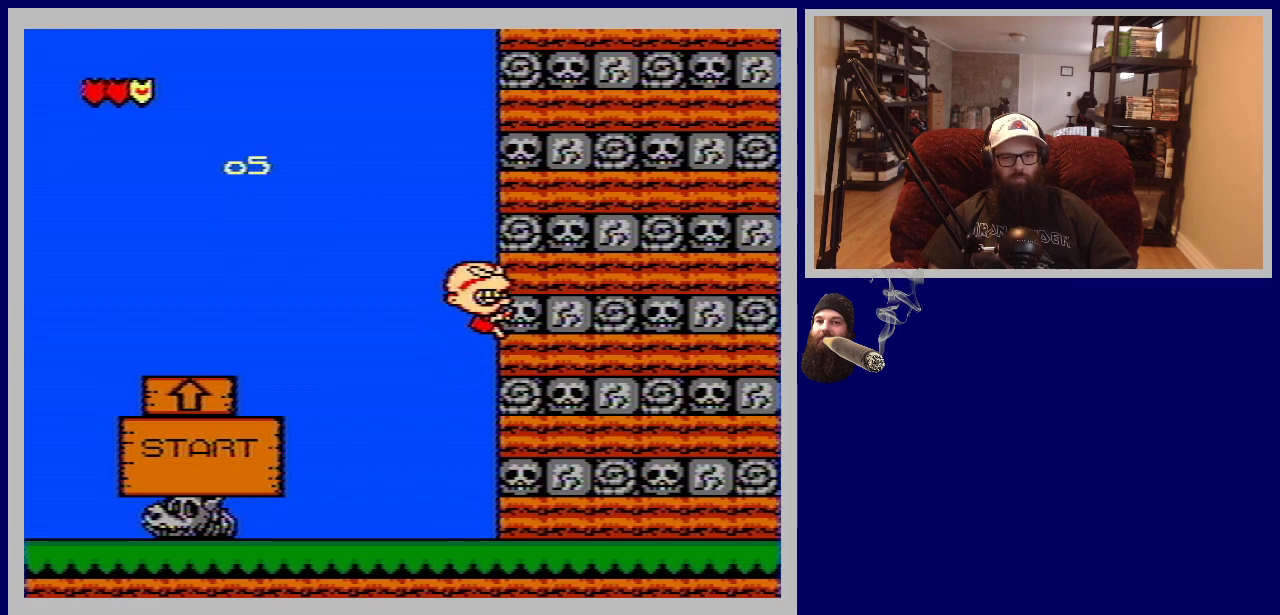
{"buttons": [], "events": [[100, "DPAD_RIGHT", "up"], [400, "DPAD_UP", "up"]]}
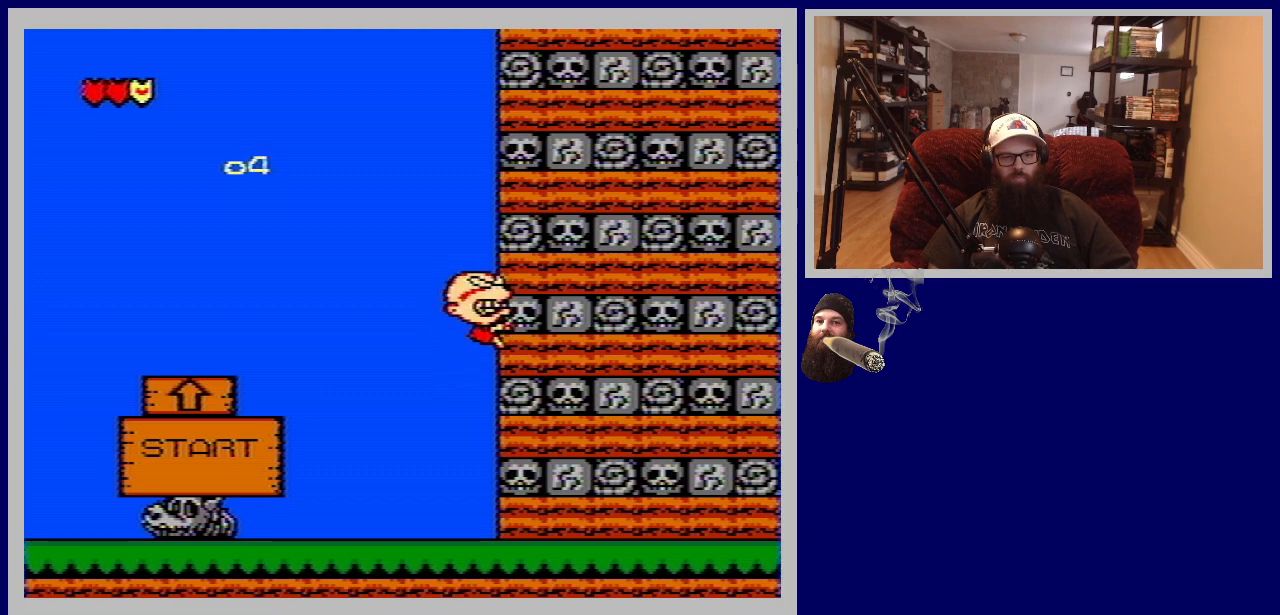
{"buttons": ["DPAD_UP"], "events": [[33, "DPAD_UP", "down"], [200, "DPAD_UP", "up"], [283, "DPAD_UP", "down"]]}
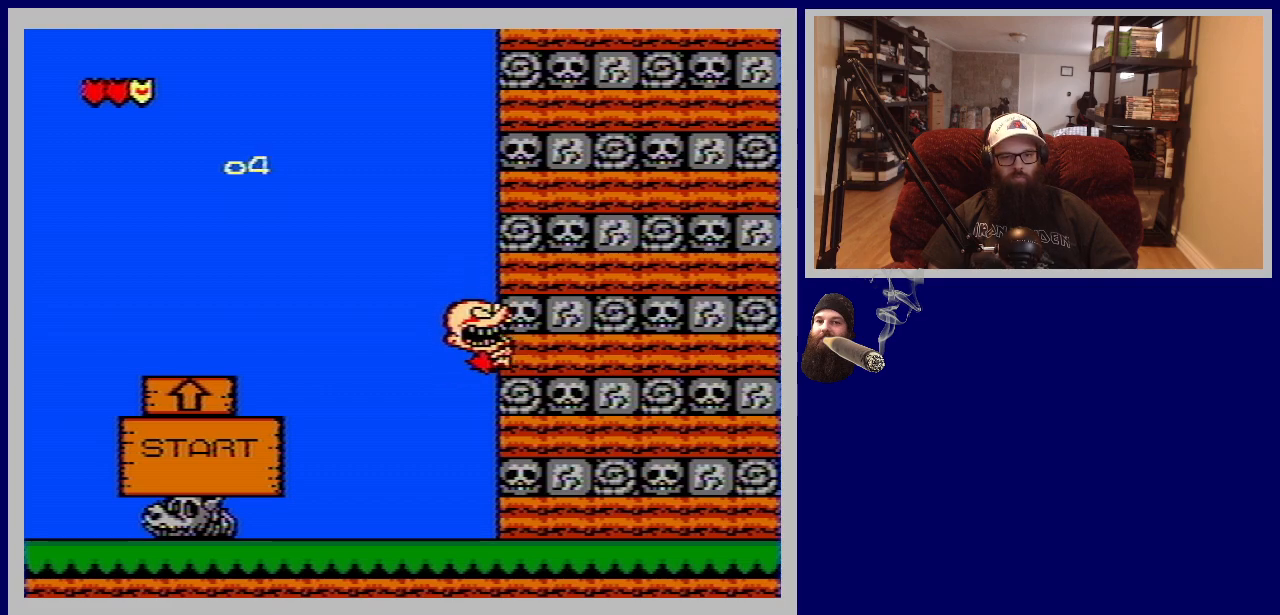
{"buttons": [], "events": [[67, "DPAD_UP", "up"], [167, "DPAD_UP", "down"], [283, "DPAD_UP", "up"], [300, "DPAD_UP", "down"], [417, "DPAD_UP", "up"]]}
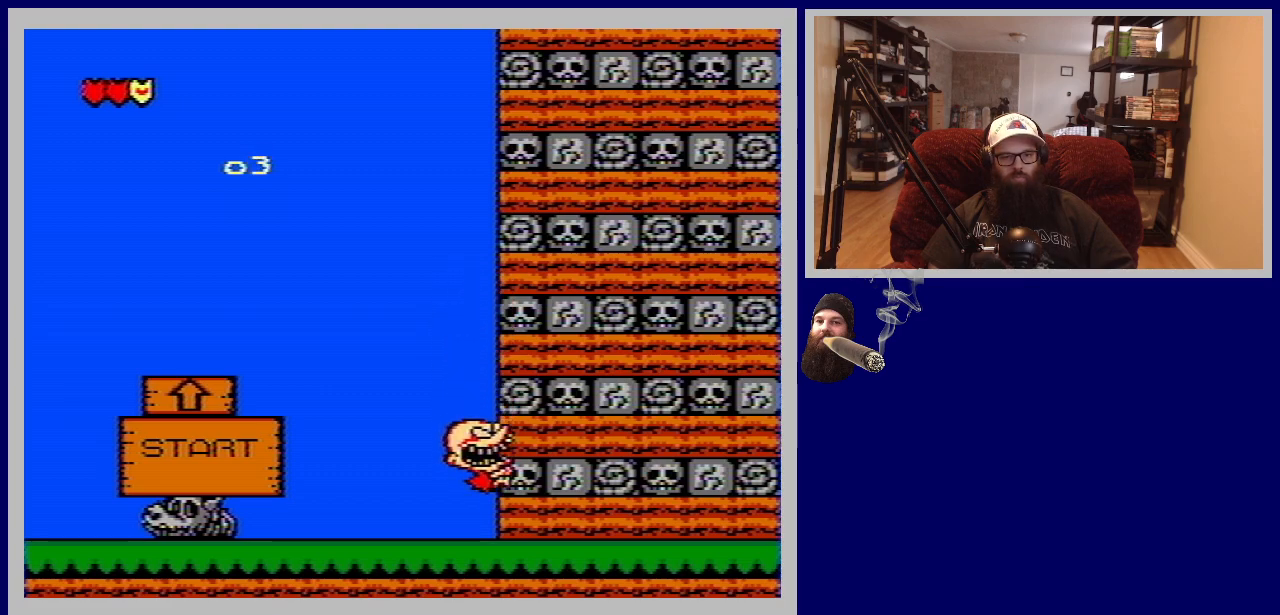
{"buttons": ["A", "DPAD_UP"], "events": [[33, "DPAD_UP", "down"], [100, "DPAD_UP", "up"], [300, "A", "down"], [350, "DPAD_UP", "down"]]}